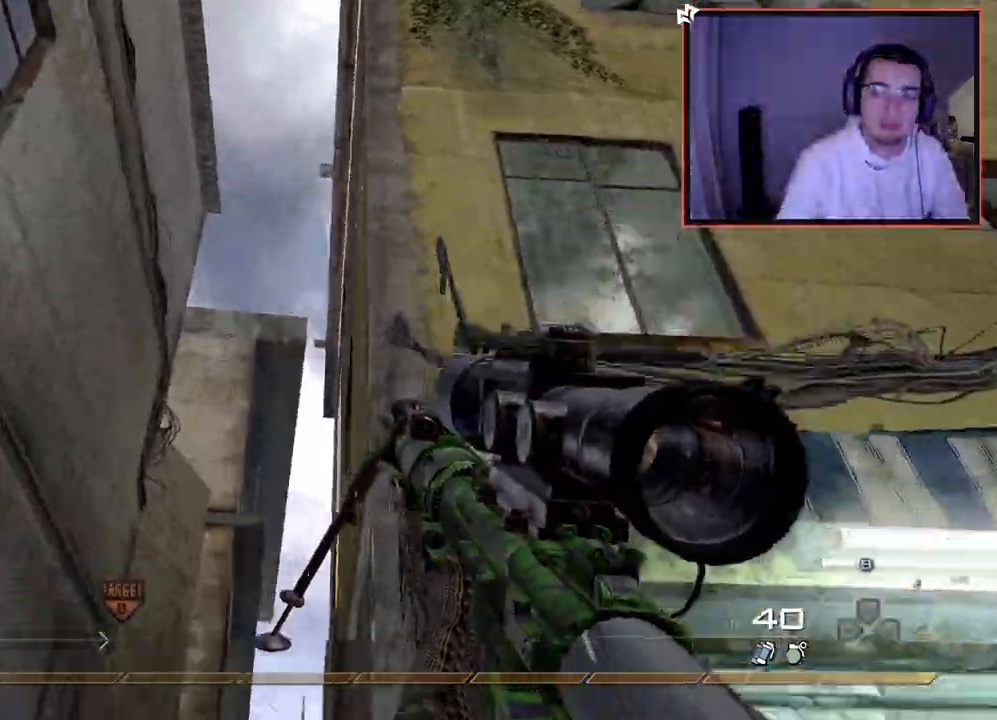
Gameplay with a controller (PlayStation layout); each line is a JSON object with the inputs held at the frame after it. "events" lists button and stick changes between this image and that frame as [ms after this image, input, new state], when the widget could be followed in between.
{"buttons": [], "left_stick": "up", "right_stick": "center", "events": [[184, "right_stick", "center"], [301, "right_stick", "down-left"], [468, "right_stick", "center"]]}
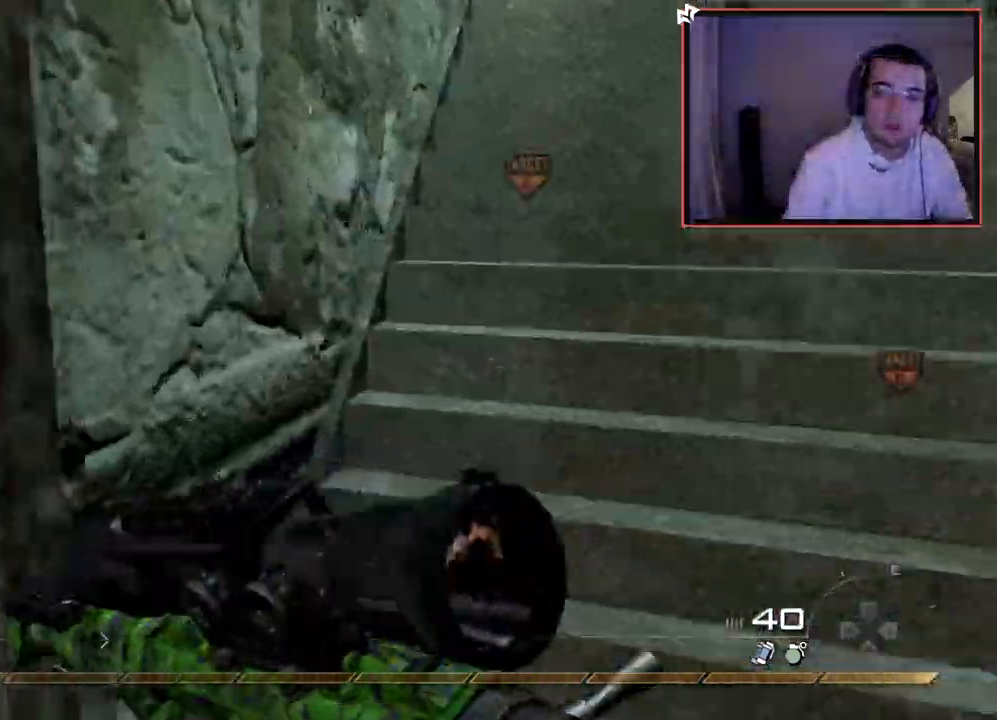
{"buttons": [], "left_stick": "up", "right_stick": "center", "events": [[183, "right_stick", "right"], [283, "right_stick", "center"]]}
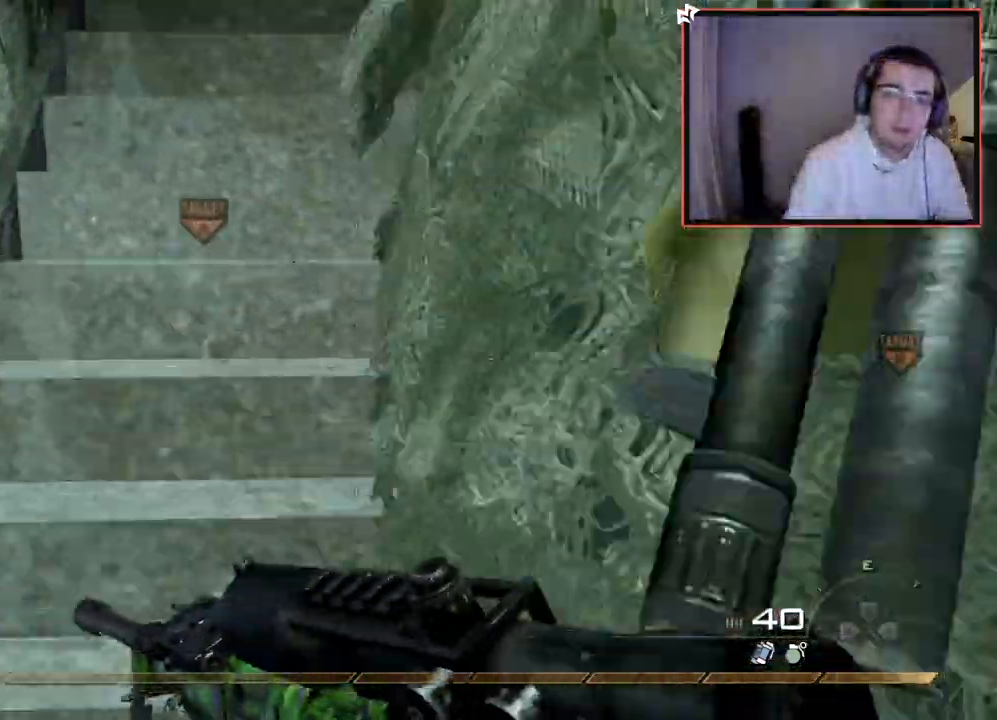
{"buttons": [], "left_stick": "up", "right_stick": "center", "events": [[234, "right_stick", "left"], [384, "right_stick", "center"]]}
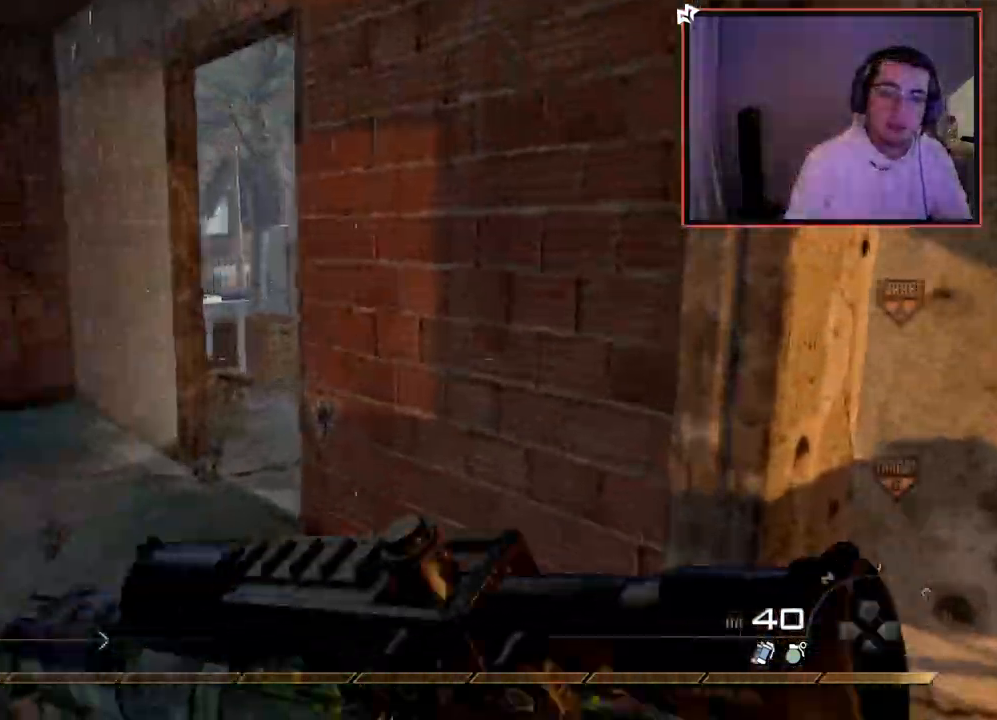
{"buttons": [], "left_stick": "up", "right_stick": "right", "events": [[33, "right_stick", "left"], [150, "right_stick", "center"], [384, "right_stick", "right"]]}
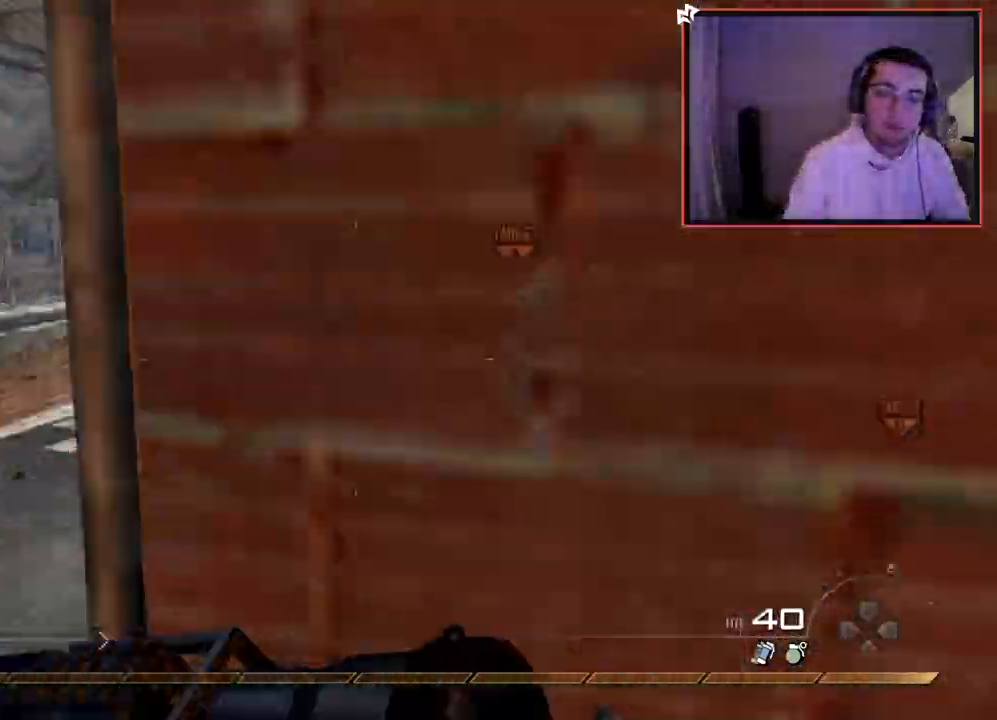
{"buttons": [], "left_stick": "up-right", "right_stick": "center", "events": [[100, "right_stick", "center"], [151, "TRIANGLE", "down"], [217, "TRIANGLE", "up"], [251, "left_stick", "up-right"], [267, "TRIANGLE", "down"], [351, "TRIANGLE", "up"]]}
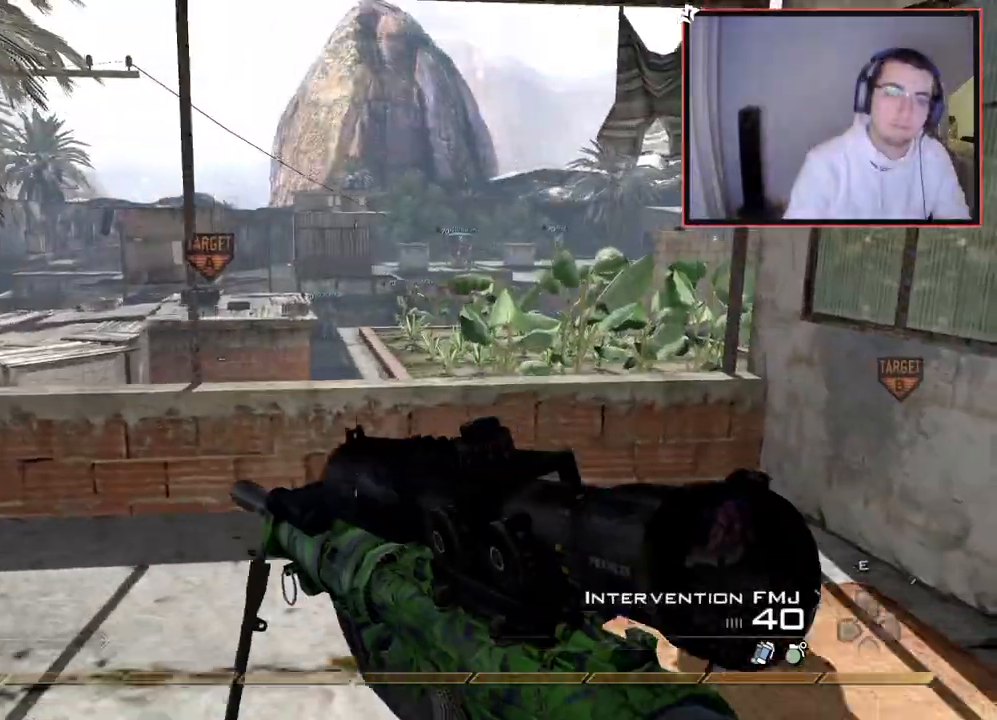
{"buttons": [], "left_stick": "up", "right_stick": "center", "events": [[100, "left_stick", "up"], [167, "CROSS", "down"], [233, "CIRCLE", "down"], [250, "CROSS", "up"], [367, "CIRCLE", "up"]]}